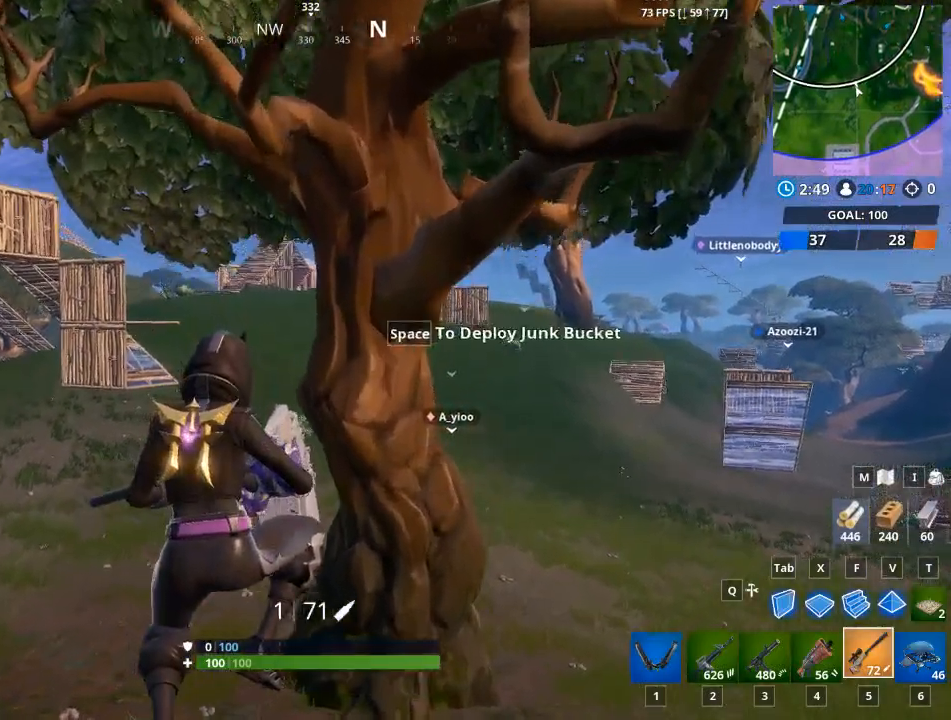
Gameplay with keyboard and mouse; each line is a JSON object with the keys and mouse buttons held at the frame after it. "events" lists presses ("down") and releases ("up") of "1", "2", "3", "4", "5", "a", "alt", "c", "caps_lock", "ctrl", "d", "e", "f", "g", "q", "r", "s", "shift", "space", "t", "tab", "v", "w", "x", "z", "mouse_left", "mouse_wheel" and "mouse_right" between this image and that frame as [ms after this image, input, new state], when the widget could be followed in between. "mouse_left", "mouse_wheel", "mouse_right" = the "left", "wheel", "right" buttons of the "mouse" list. No other keys are recorded. "wheel" means that the mouse wheel is clicked or scrolled. "mouse_move" is the direction in which the mouse moves at that frame (one of eight, or "still"), when it could be read.
{"keys": ["w"], "mouse": [], "mouse_move": "still", "events": []}
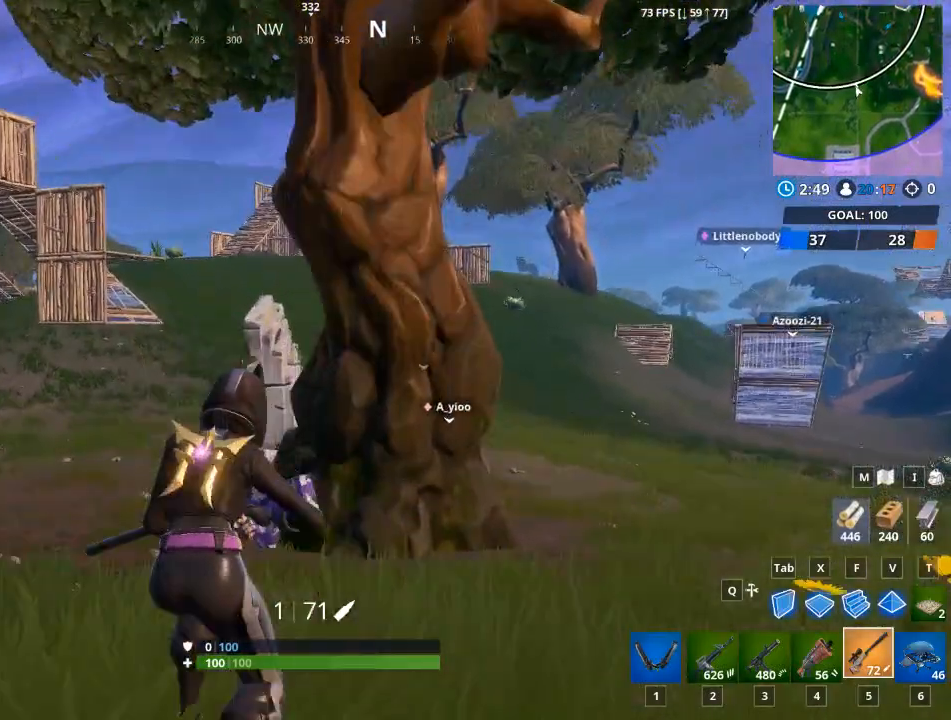
{"keys": ["d", "space", "w"], "mouse": [], "events": [[166, "d", "down"], [200, "w", "up"], [250, "w", "down"], [433, "space", "down"]]}
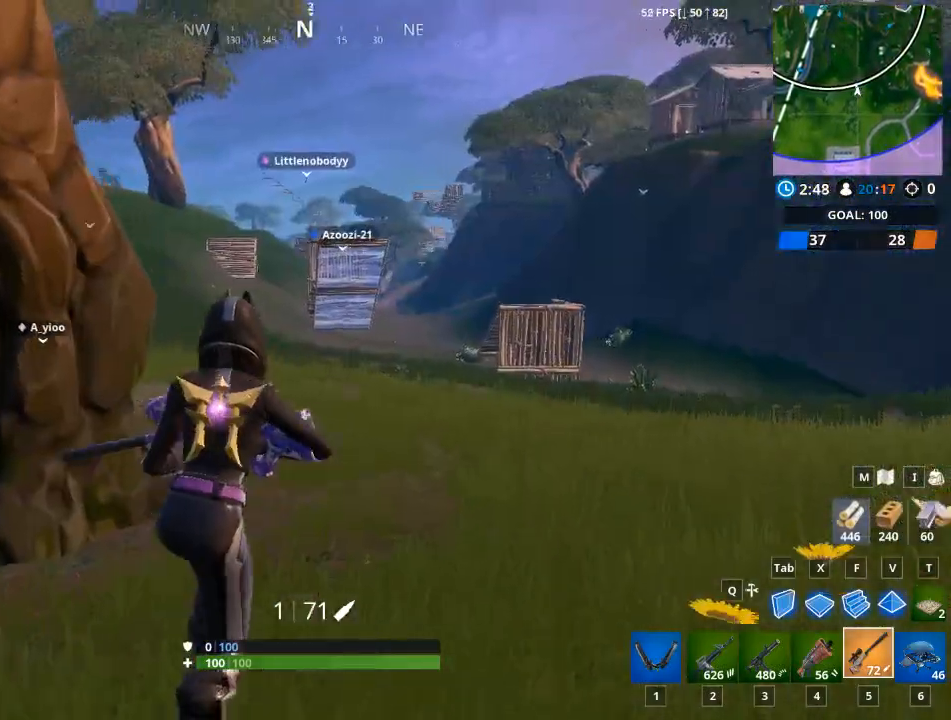
{"keys": ["w"], "mouse": [], "mouse_move": "left", "events": [[84, "space", "up"], [317, "d", "up"]]}
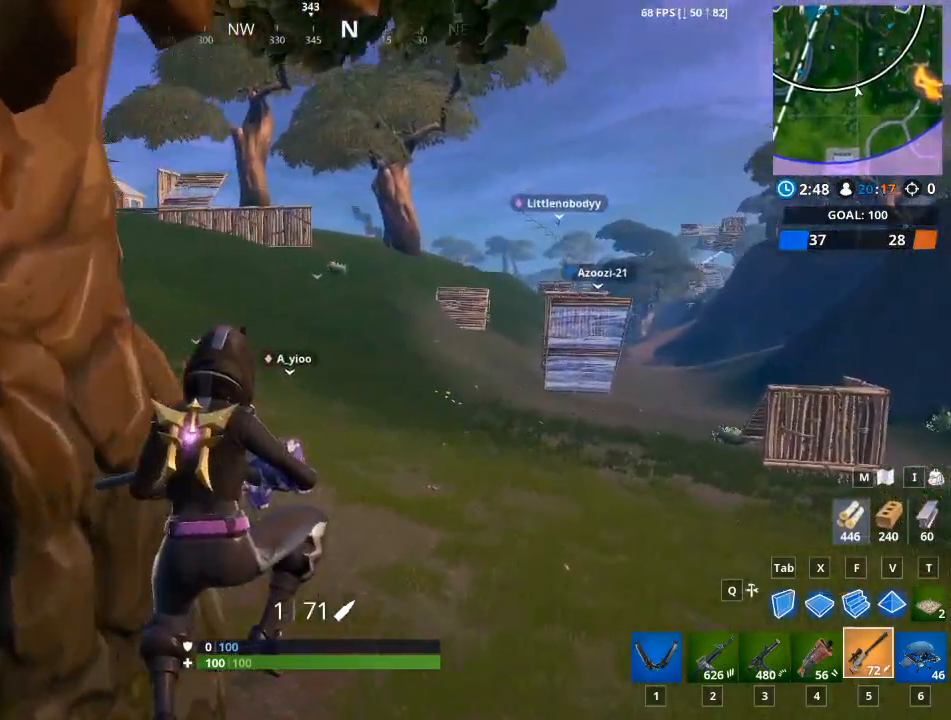
{"keys": ["d", "w"], "mouse": [], "mouse_move": "up-left", "events": [[367, "d", "down"]]}
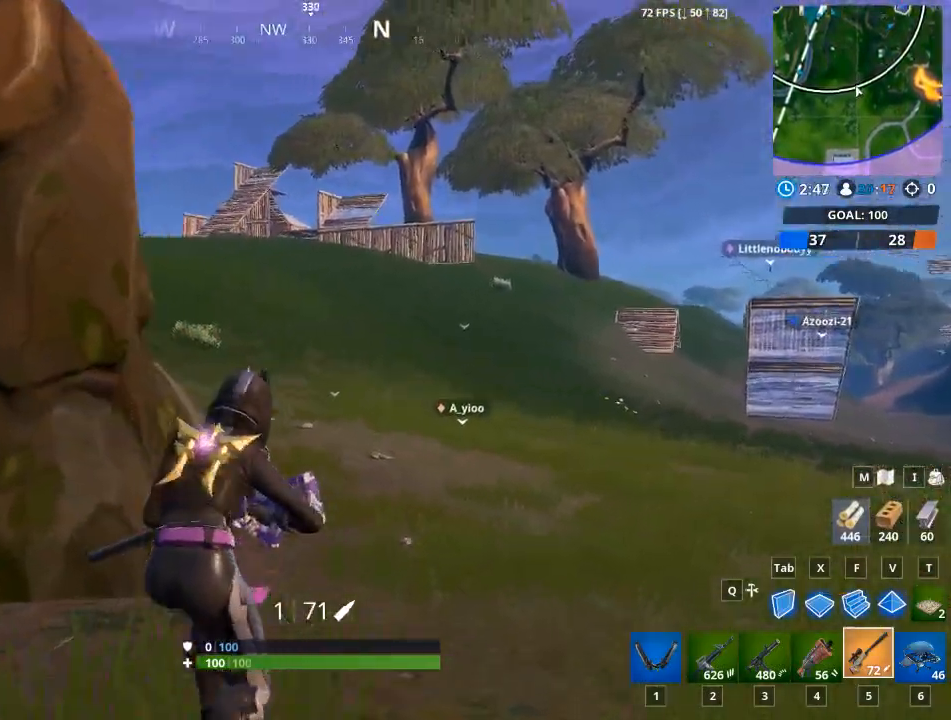
{"keys": ["w"], "mouse": [], "mouse_move": "still", "events": [[250, "d", "up"]]}
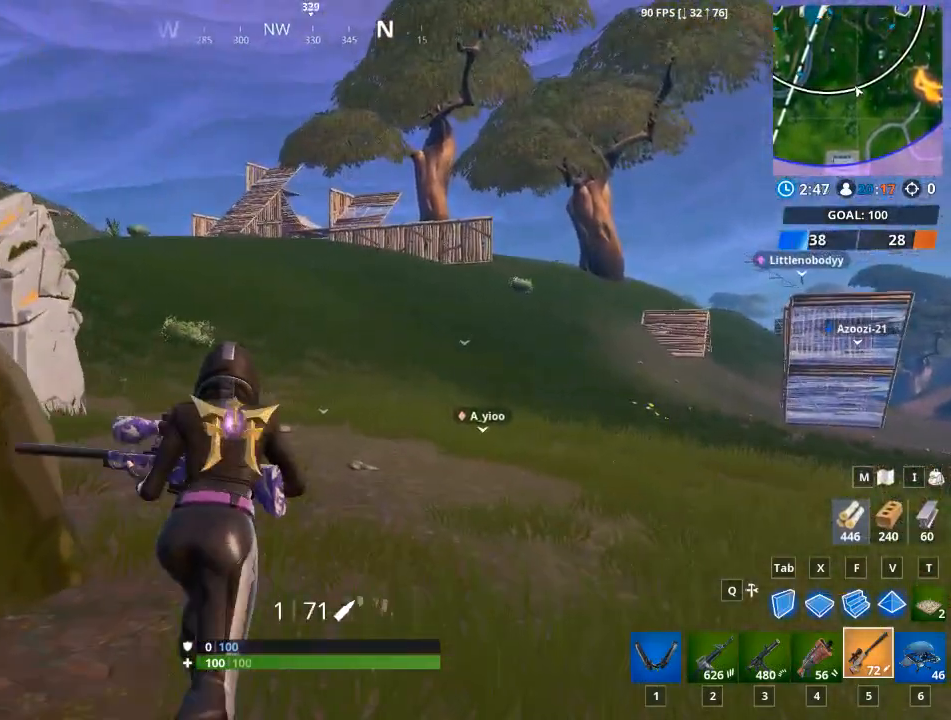
{"keys": ["w"], "mouse": [], "mouse_move": "up", "events": []}
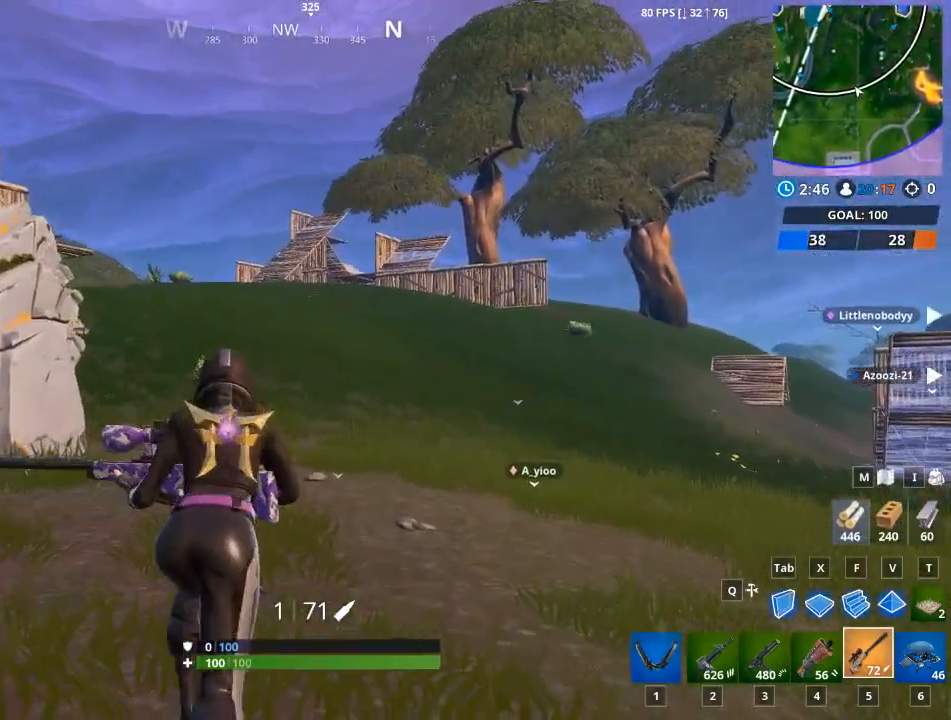
{"keys": ["a", "w"], "mouse": [], "mouse_move": "down", "events": [[50, "a", "down"]]}
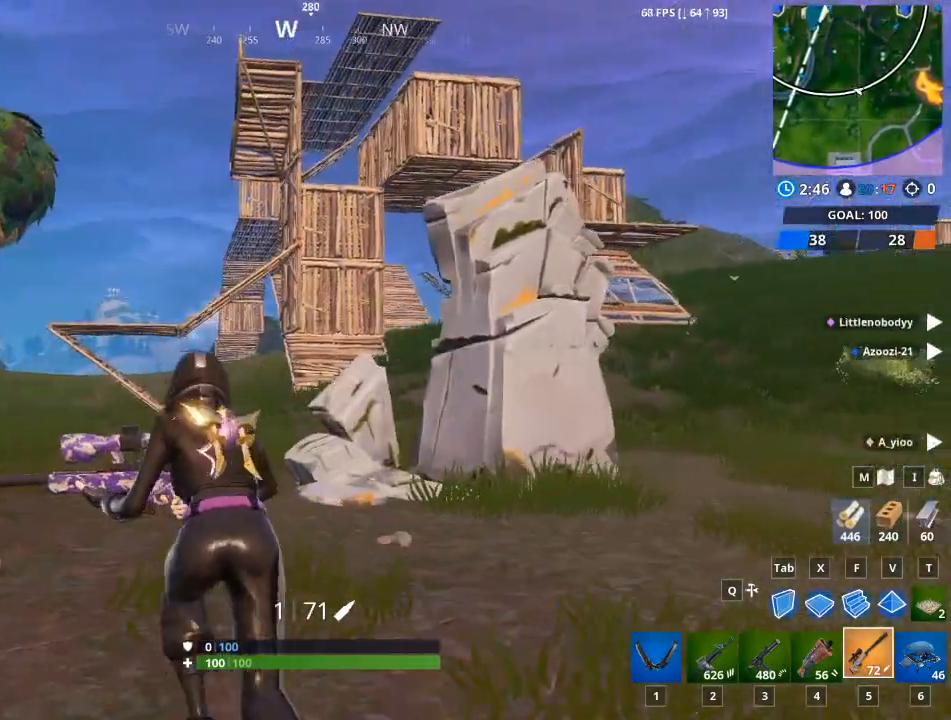
{"keys": ["w"], "mouse": [], "mouse_move": "still", "events": [[433, "a", "up"]]}
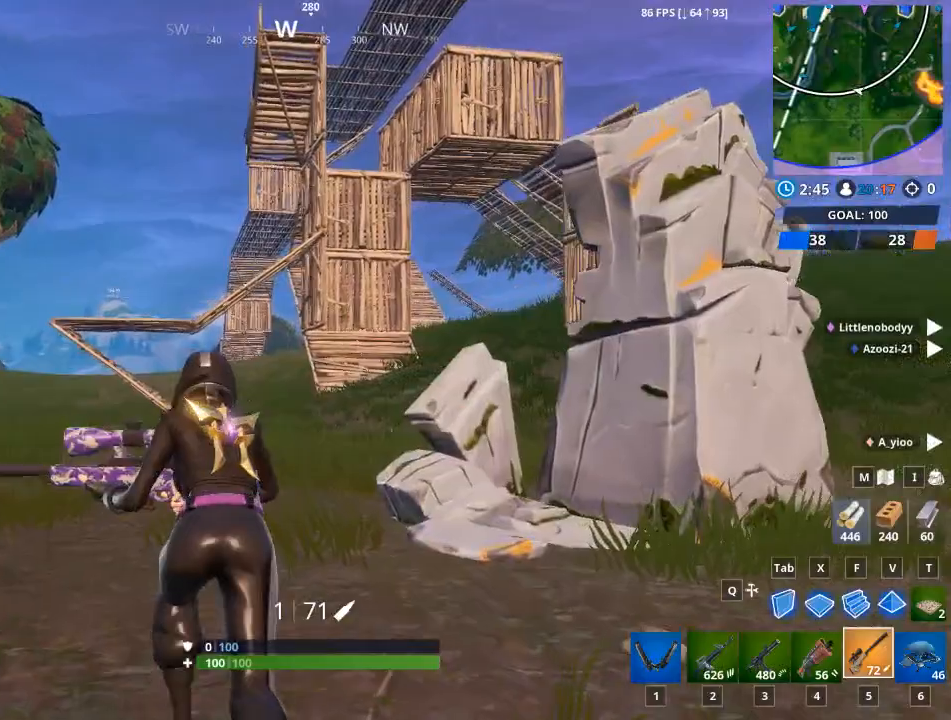
{"keys": ["space", "w"], "mouse": [], "mouse_move": "still", "events": [[451, "space", "down"]]}
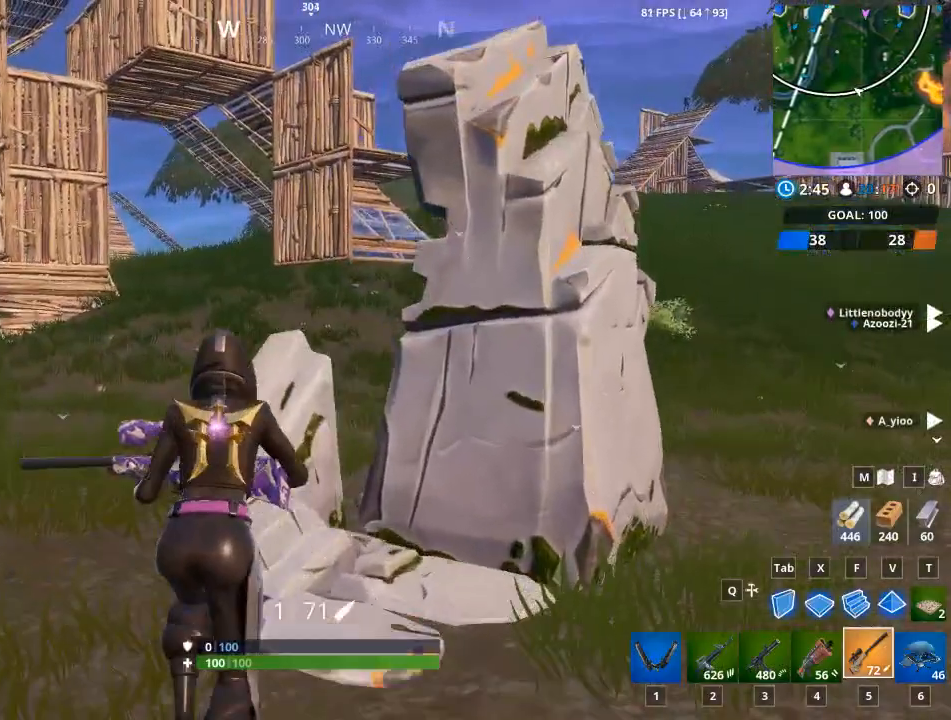
{"keys": ["w"], "mouse": [], "mouse_move": "right", "events": [[183, "space", "up"], [233, "1", "down"], [417, "1", "up"]]}
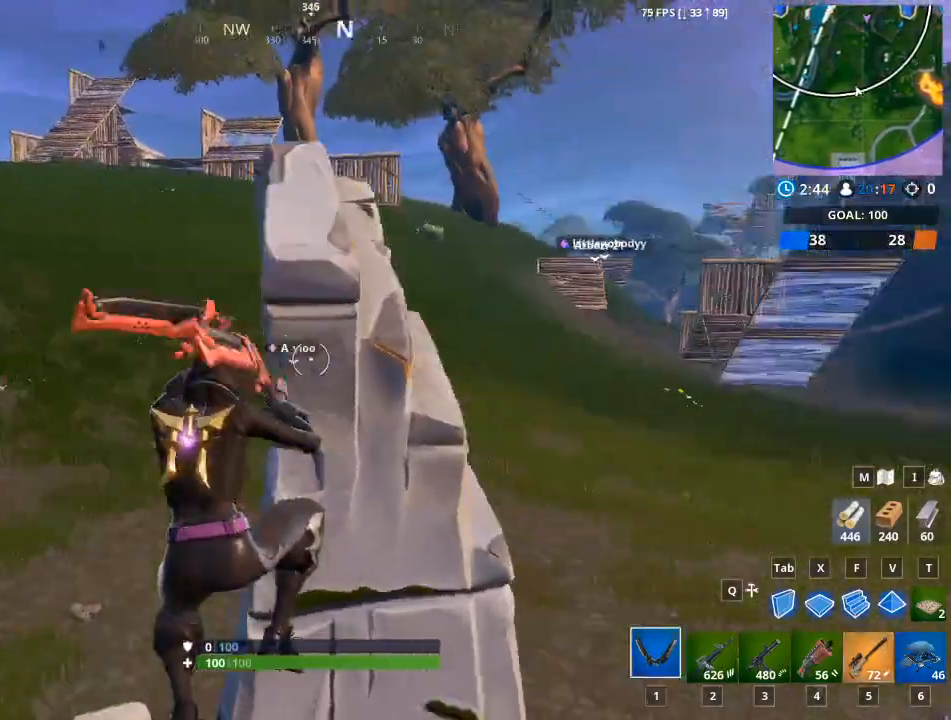
{"keys": ["a"], "mouse": ["left"], "mouse_move": "up", "events": [[150, "w", "up"], [250, "mouse_left", "down"], [467, "a", "down"]]}
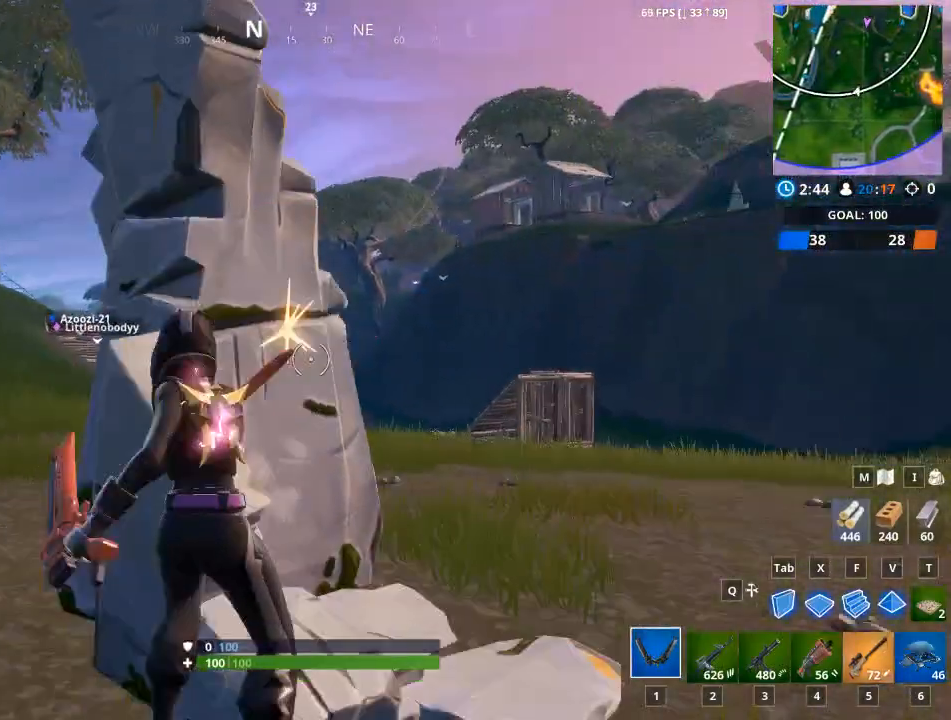
{"keys": ["space", "w"], "mouse": ["left"], "mouse_move": "left", "events": [[400, "space", "down"], [400, "w", "down"], [500, "a", "up"]]}
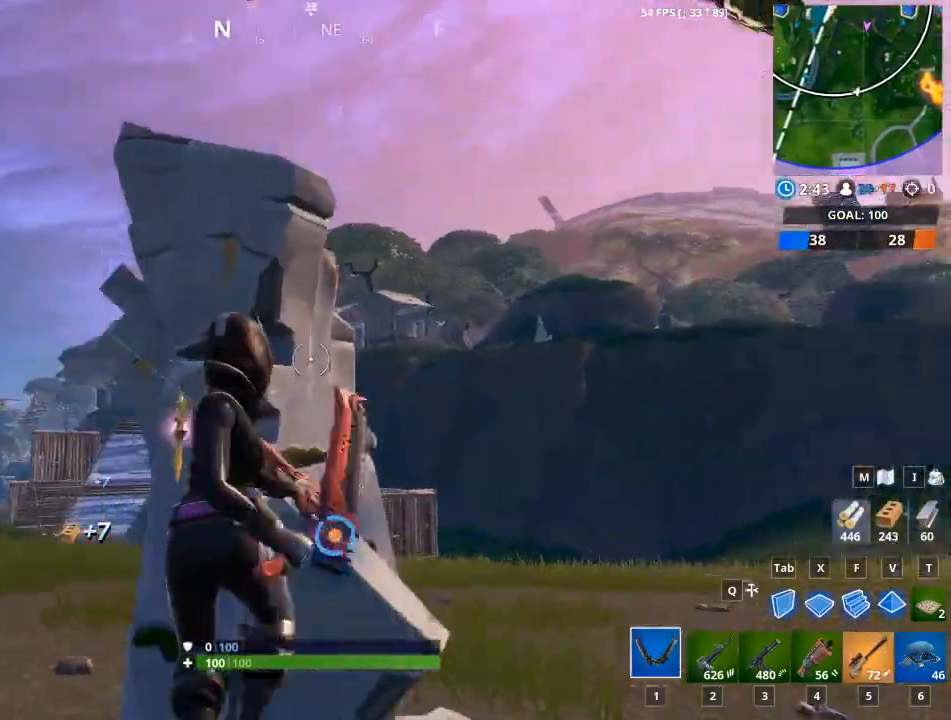
{"keys": ["d"], "mouse": ["left"], "mouse_move": "still", "events": [[50, "space", "up"], [234, "d", "down"], [317, "w", "up"]]}
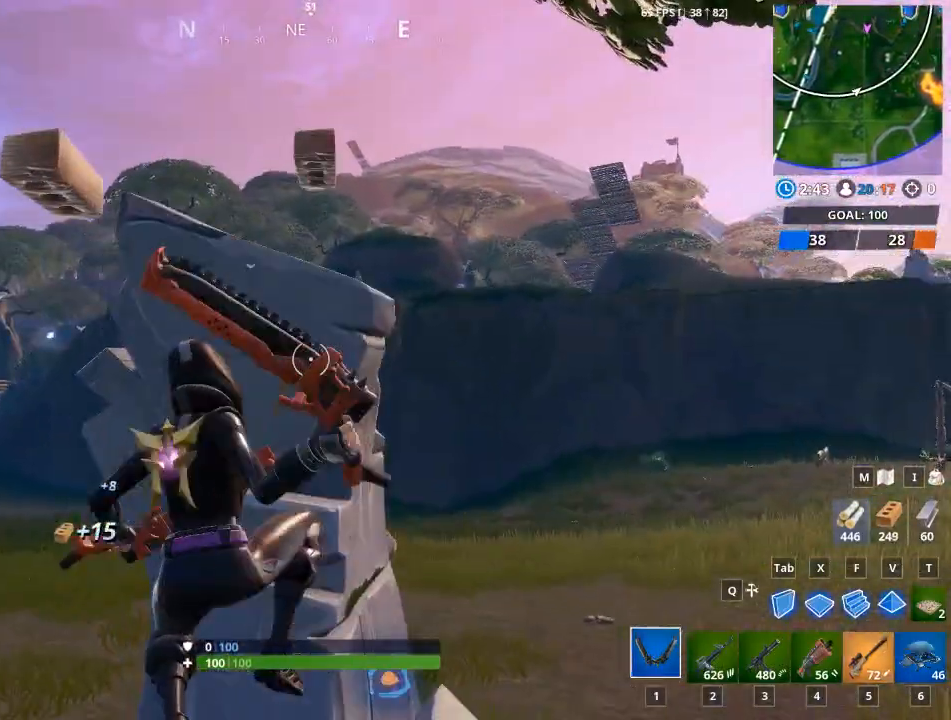
{"keys": ["a"], "mouse": ["left"], "mouse_move": "left", "events": [[383, "a", "down"], [433, "d", "up"]]}
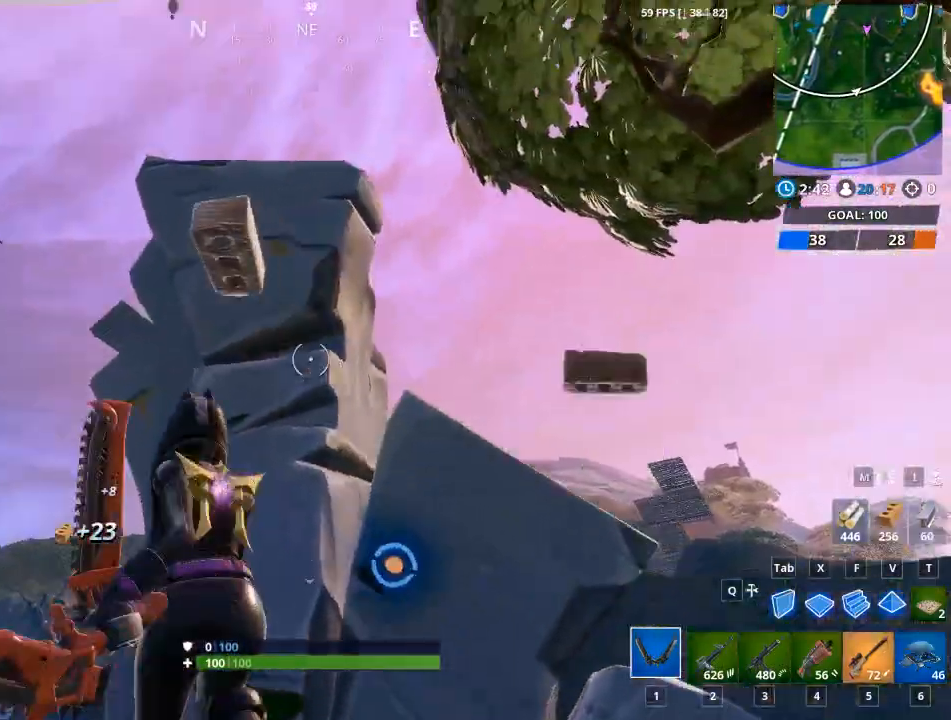
{"keys": ["a"], "mouse": ["left"], "mouse_move": "down-left", "events": [[217, "a", "up"], [267, "d", "down"], [451, "a", "down"], [501, "d", "up"]]}
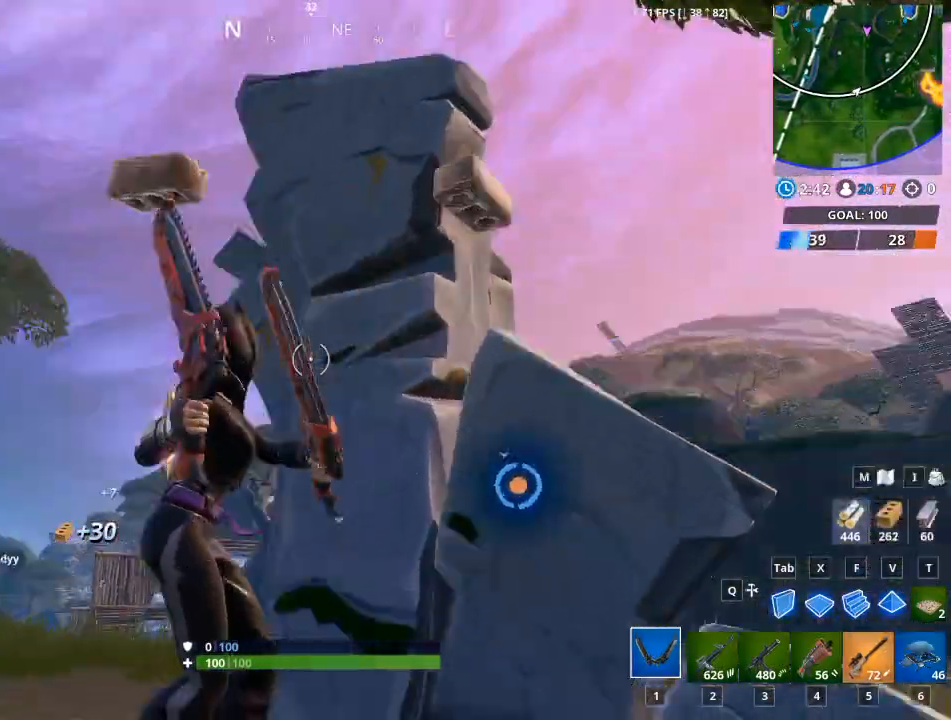
{"keys": ["a", "w"], "mouse": ["right"], "mouse_move": "still", "events": [[50, "mouse_left", "up"], [50, "w", "down"], [233, "5", "down"], [333, "5", "up"], [417, "mouse_right", "down"]]}
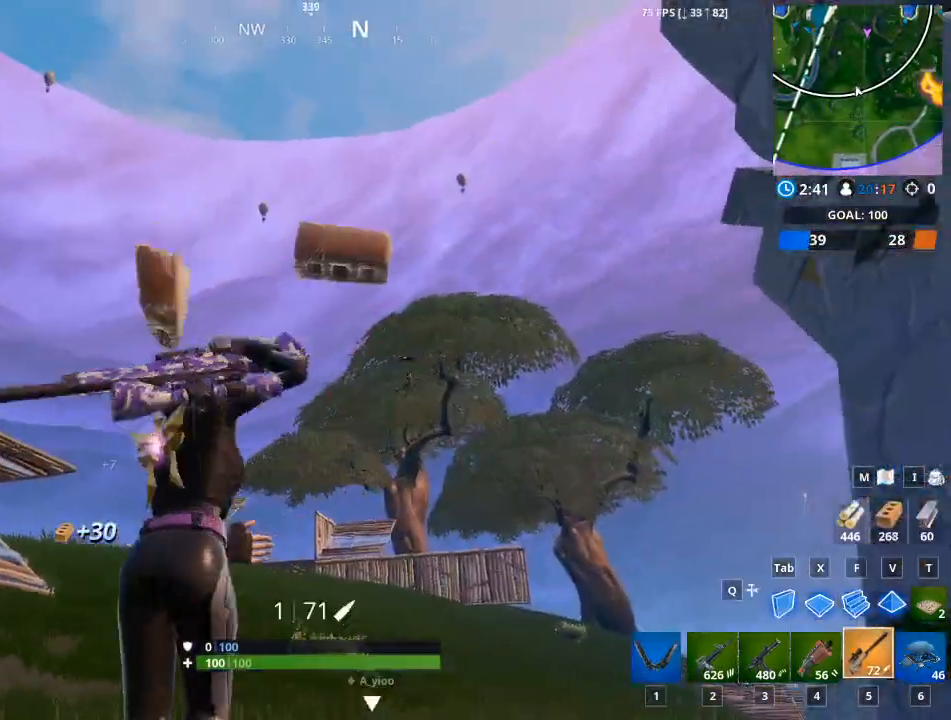
{"keys": ["d"], "mouse": ["right"], "mouse_move": "down", "events": [[150, "a", "up"], [250, "d", "down"], [484, "w", "up"]]}
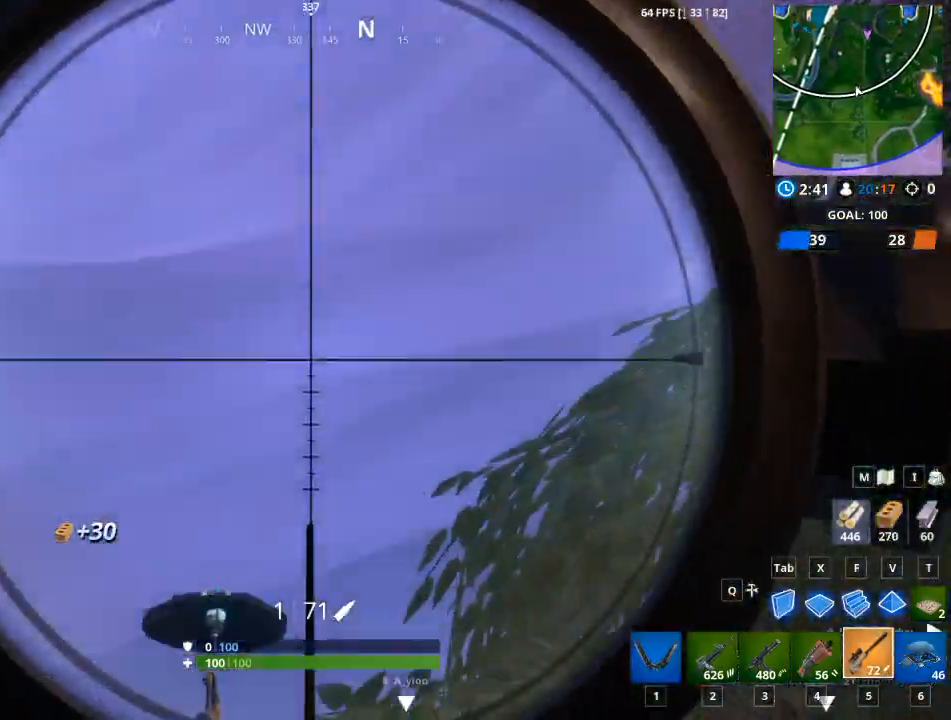
{"keys": ["a"], "mouse": [], "mouse_move": "up", "events": [[333, "mouse_right", "up"], [450, "a", "down"], [500, "d", "up"]]}
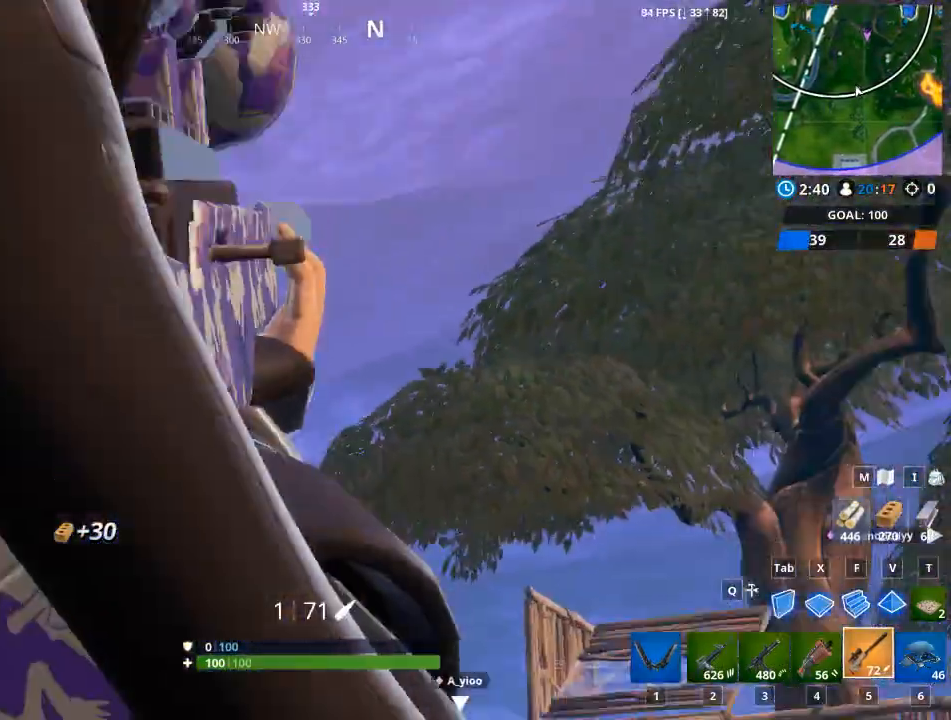
{"keys": ["d", "w"], "mouse": [], "mouse_move": "up-right", "events": [[50, "w", "down"], [184, "d", "down"], [234, "a", "up"]]}
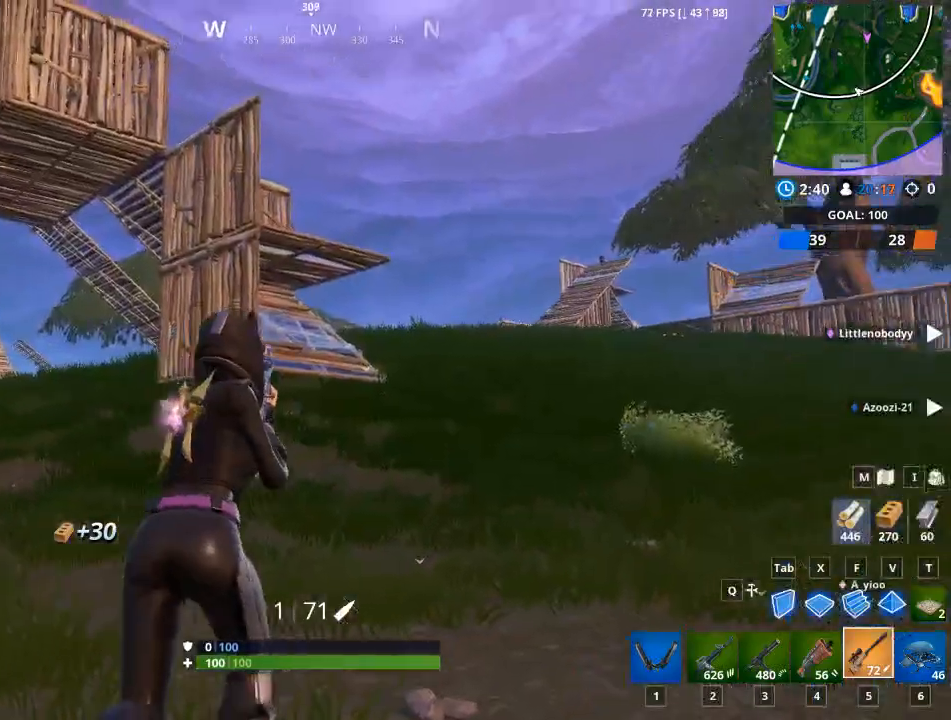
{"keys": ["d", "w"], "mouse": ["right"], "mouse_move": "right", "events": [[433, "mouse_right", "down"]]}
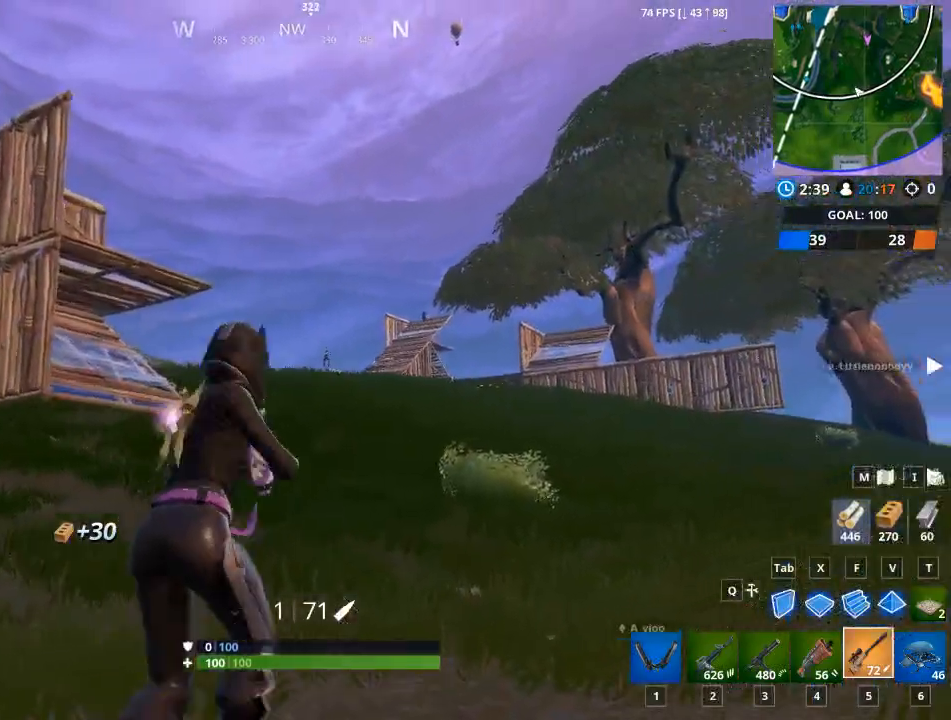
{"keys": ["a", "w"], "mouse": ["right"], "mouse_move": "right", "events": [[151, "d", "up"], [184, "a", "down"]]}
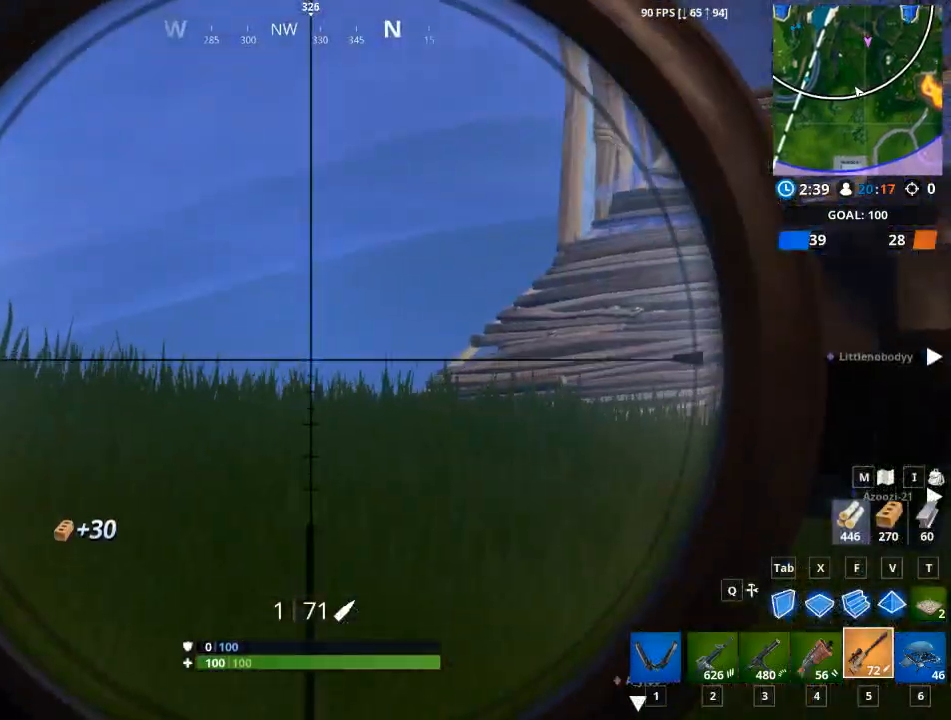
{"keys": ["a"], "mouse": ["right"], "mouse_move": "up", "events": [[133, "a", "up"], [183, "w", "up"], [284, "a", "down"]]}
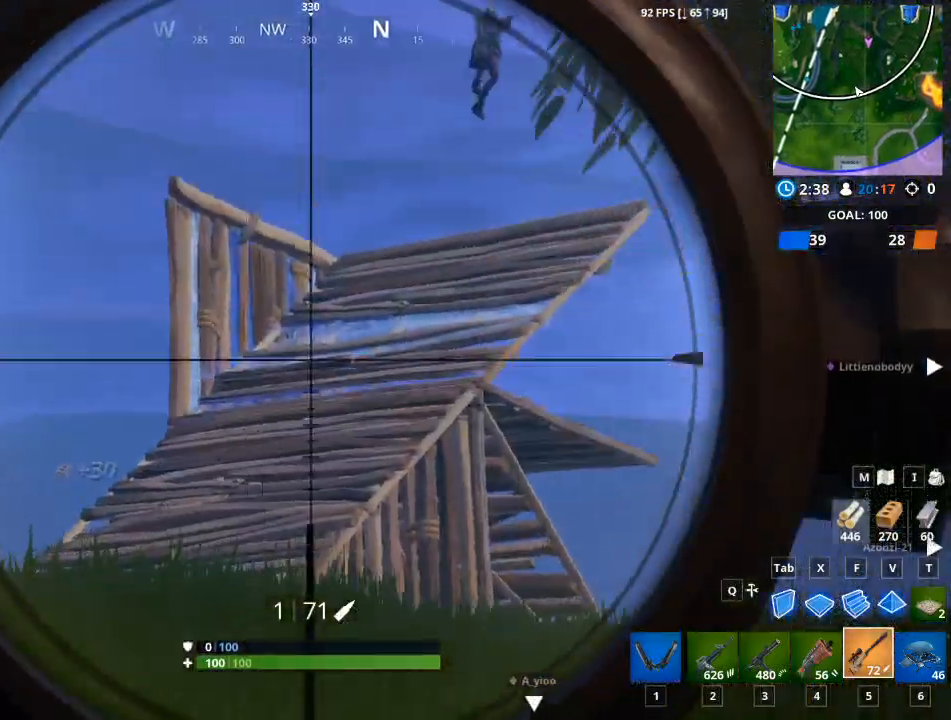
{"keys": ["a"], "mouse": ["right"], "mouse_move": "still", "events": []}
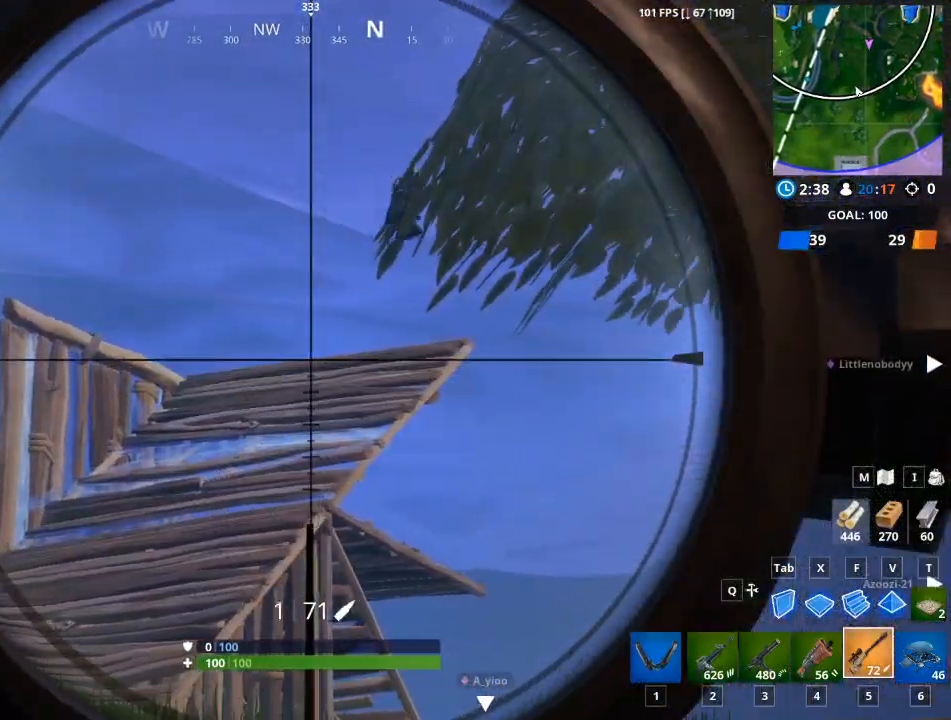
{"keys": ["a", "w"], "mouse": ["right"], "mouse_move": "down", "events": [[417, "w", "down"]]}
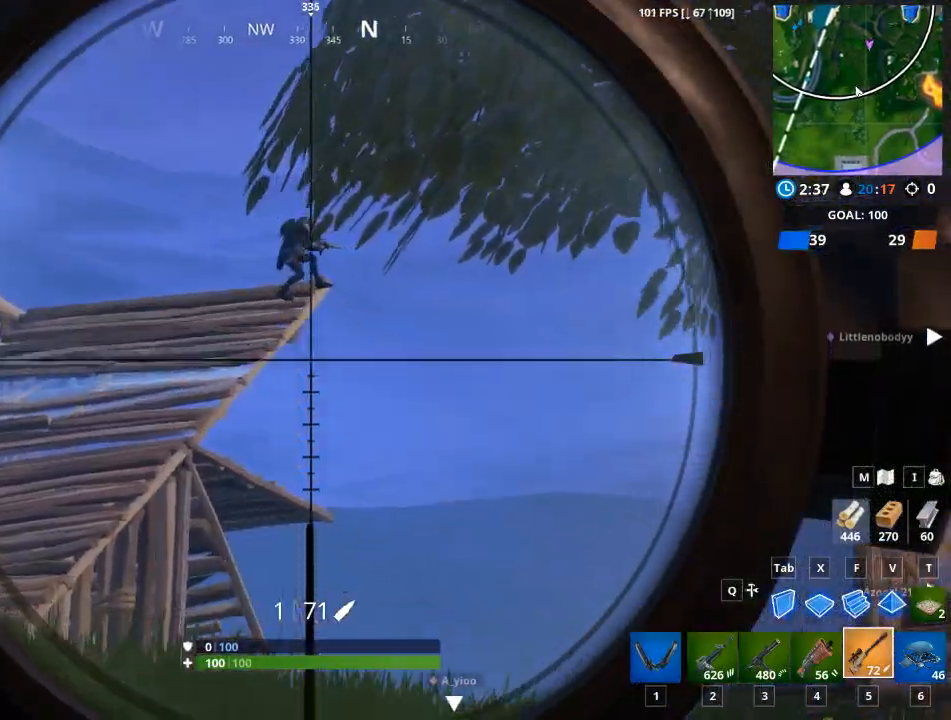
{"keys": ["a", "w"], "mouse": ["right"], "mouse_move": "up-left", "events": []}
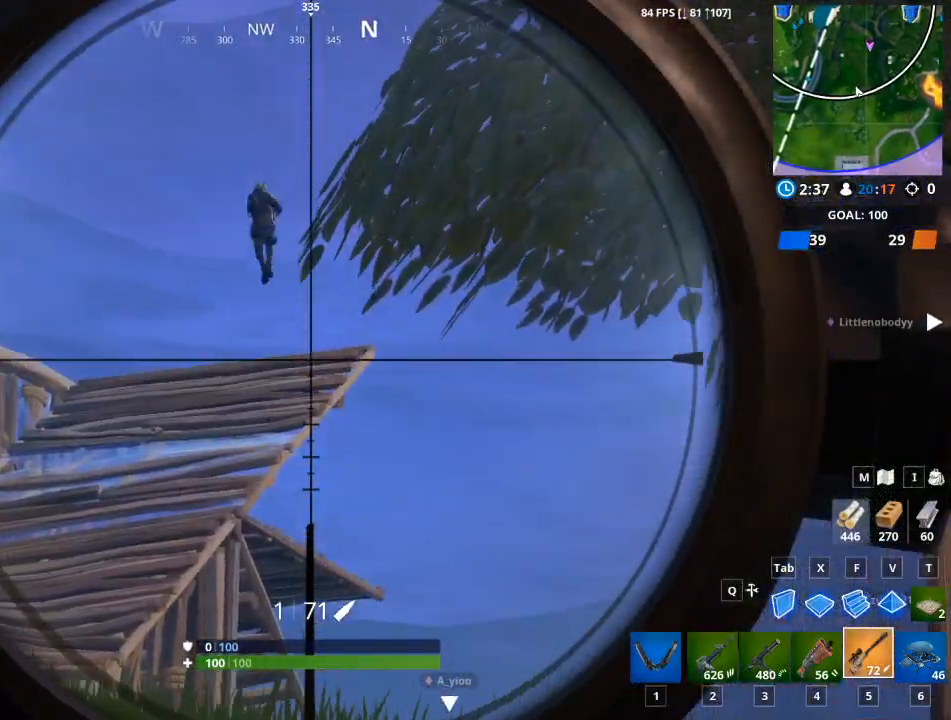
{"keys": ["a", "w"], "mouse": ["left", "right"], "mouse_move": "still", "events": [[450, "mouse_left", "down"]]}
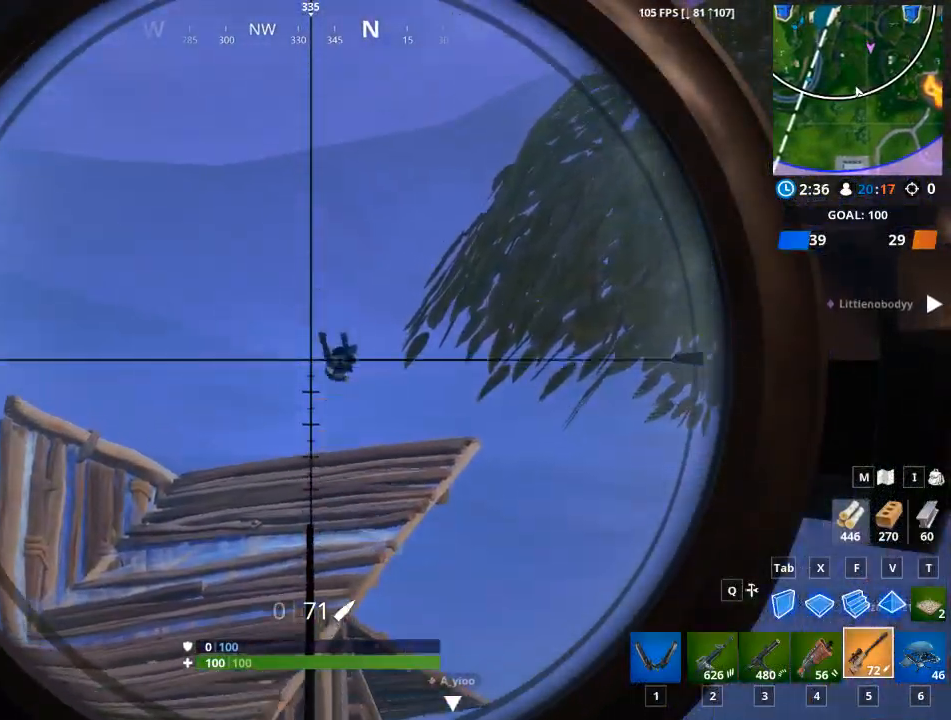
{"keys": ["a", "w"], "mouse": [], "mouse_move": "still", "events": [[34, "space", "down"], [84, "mouse_left", "up"], [101, "mouse_right", "up"], [101, "r", "down"], [101, "t", "down"], [184, "r", "up"], [184, "space", "up"], [184, "t", "up"], [267, "r", "down"], [417, "r", "up"]]}
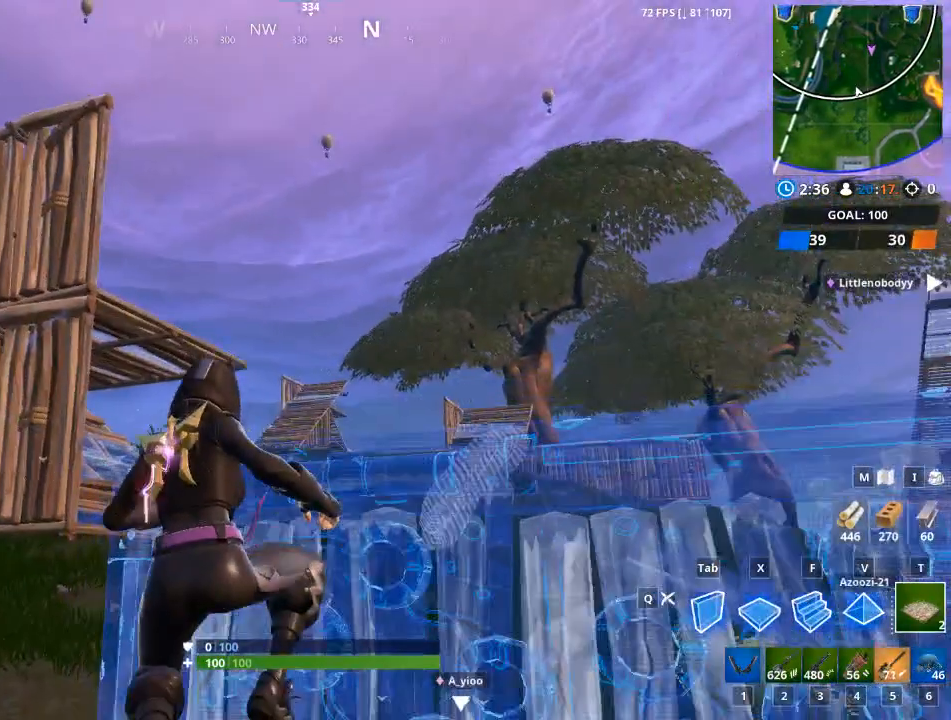
{"keys": ["a", "w"], "mouse": [], "mouse_move": "still", "events": [[50, "r", "down"], [133, "r", "up"]]}
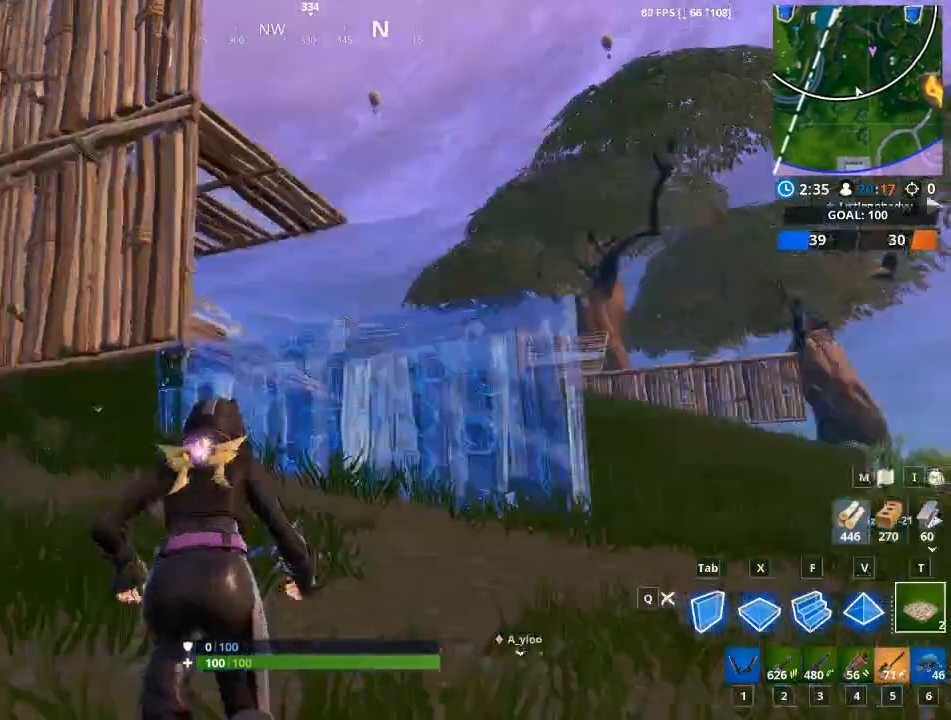
{"keys": ["5", "w"], "mouse": [], "mouse_move": "still", "events": [[50, "a", "up"], [251, "1", "down"], [351, "1", "up"], [434, "5", "down"]]}